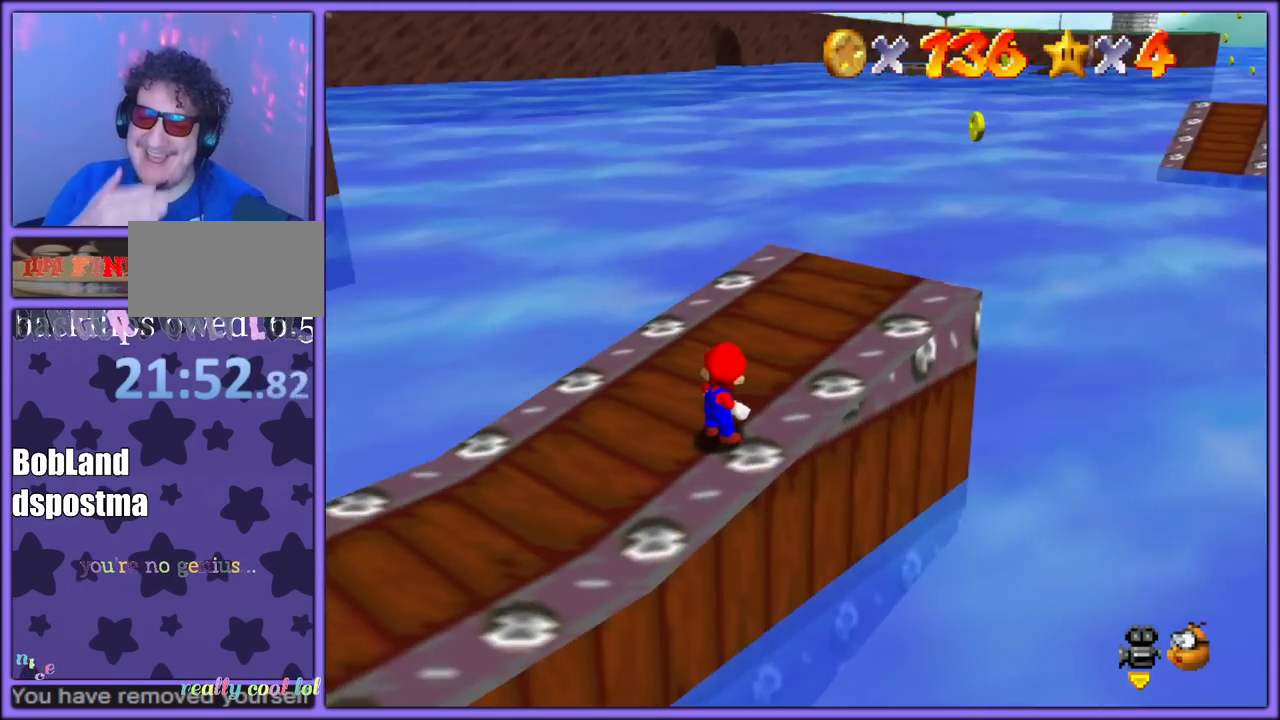
Gameplay with a controller (Nintendo layout); each line is a JSON object with the inputs held at the frame after it. "button_events" lists button changes between this image and that frame as [ms after this image, input, new state], when the widget could be followed in between (sticks are given only as held states). Not read: L1 L3 R3.
{"buttons": [], "left_stick": "center", "button_events": [[133, "C_RIGHT", "down"], [267, "C_RIGHT", "up"]]}
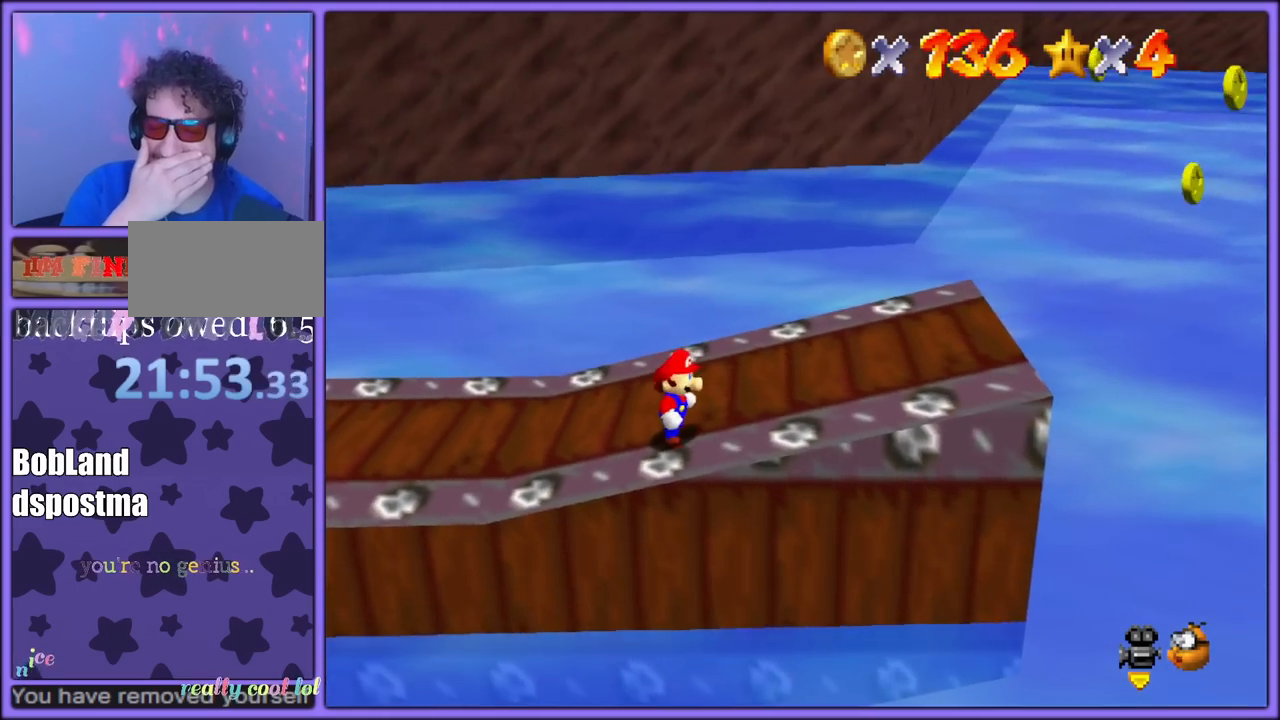
{"buttons": [], "left_stick": "center", "button_events": [[100, "C_RIGHT", "down"], [217, "C_RIGHT", "up"]]}
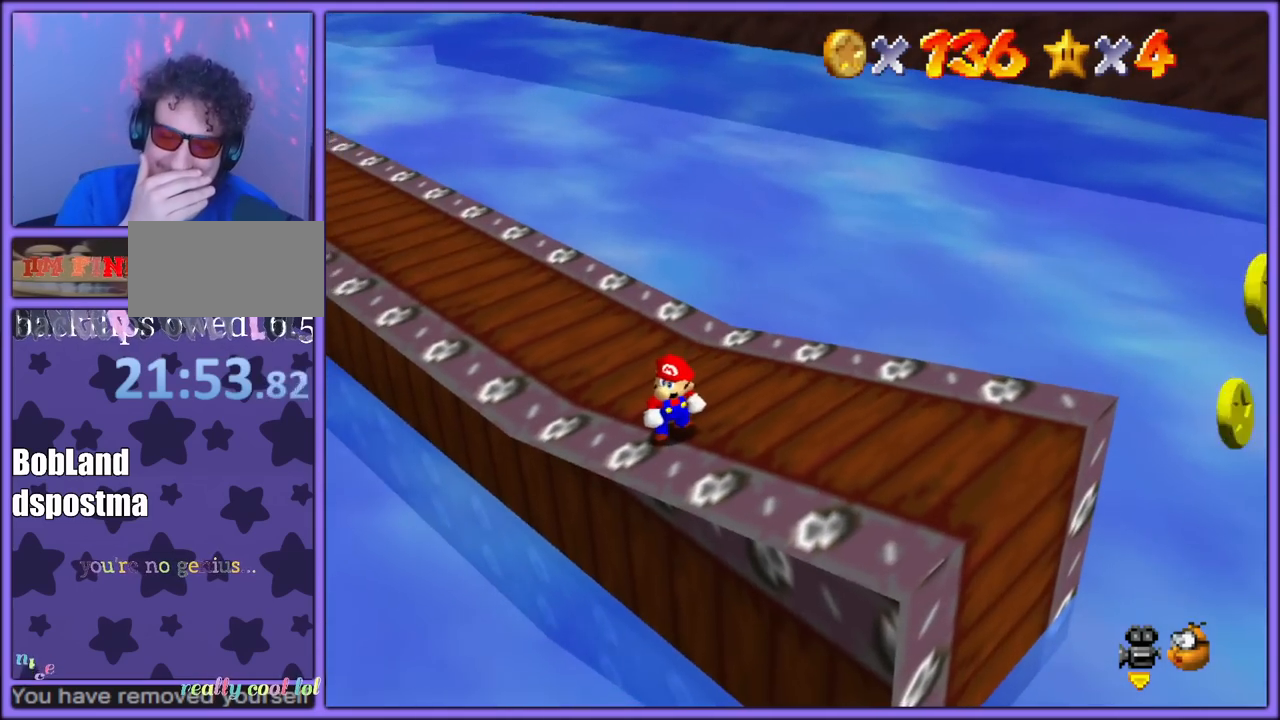
{"buttons": [], "left_stick": "center", "button_events": []}
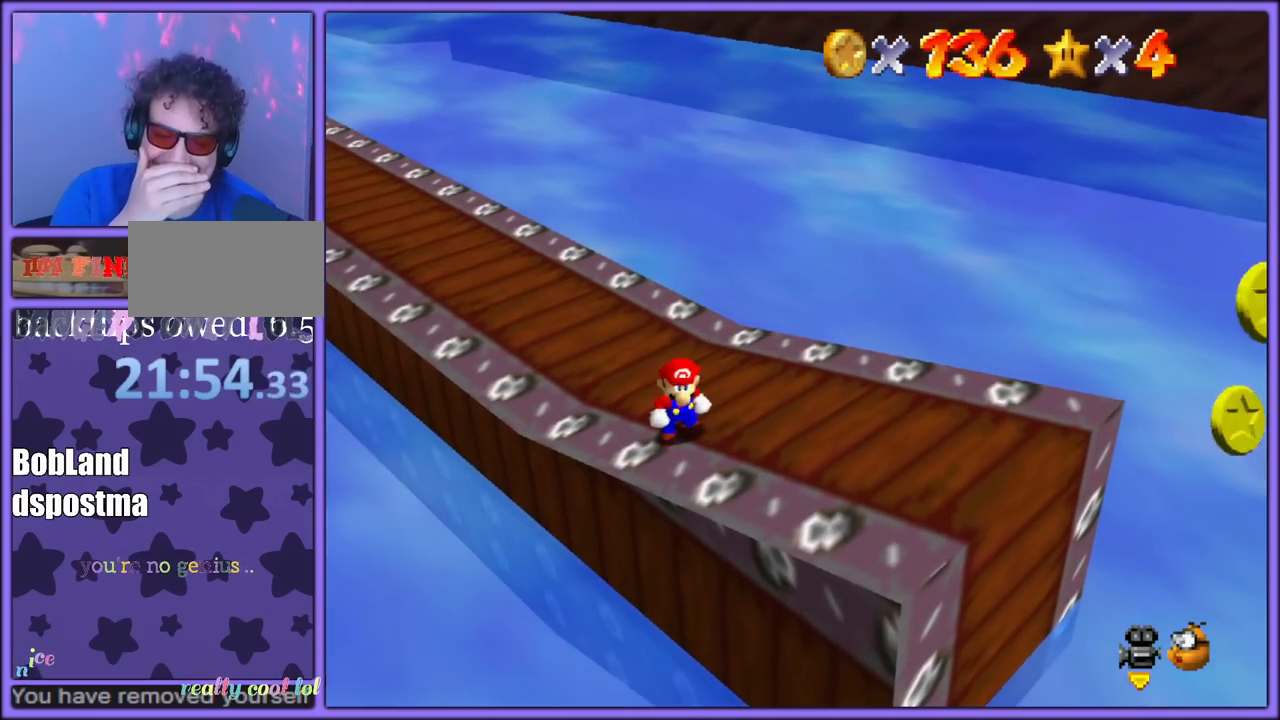
{"buttons": [], "left_stick": "center", "button_events": []}
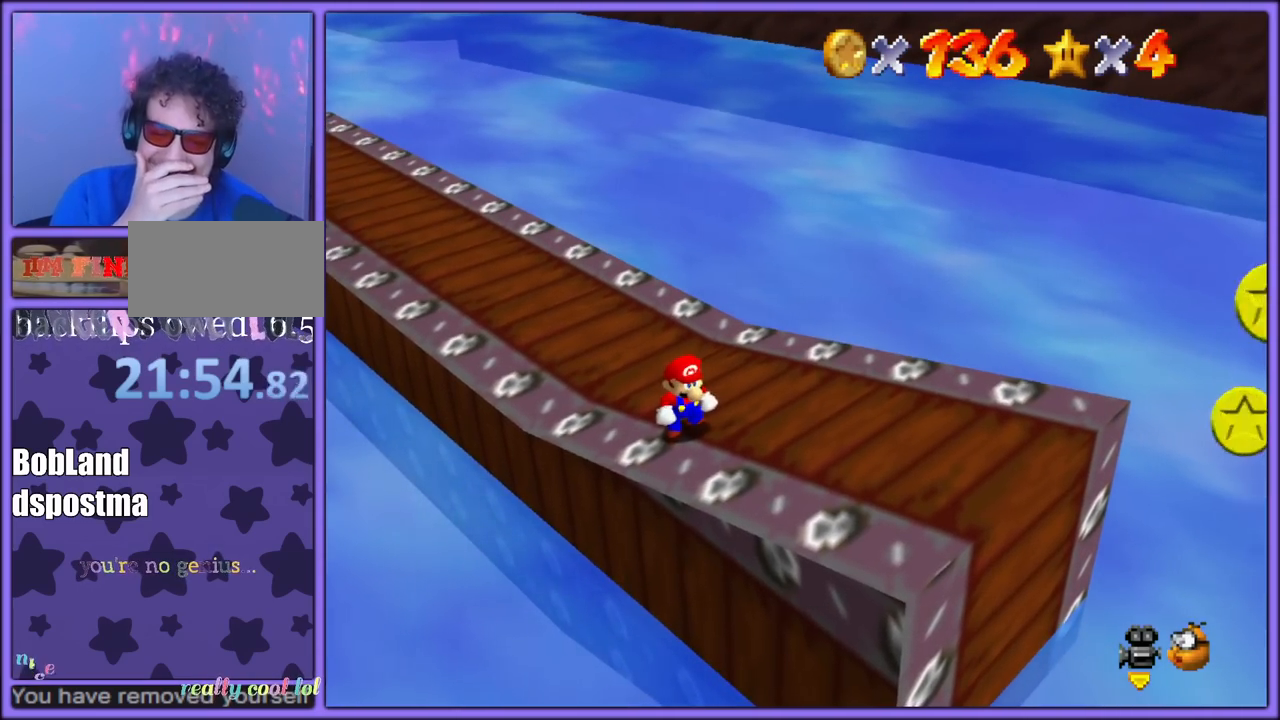
{"buttons": [], "left_stick": "center", "button_events": []}
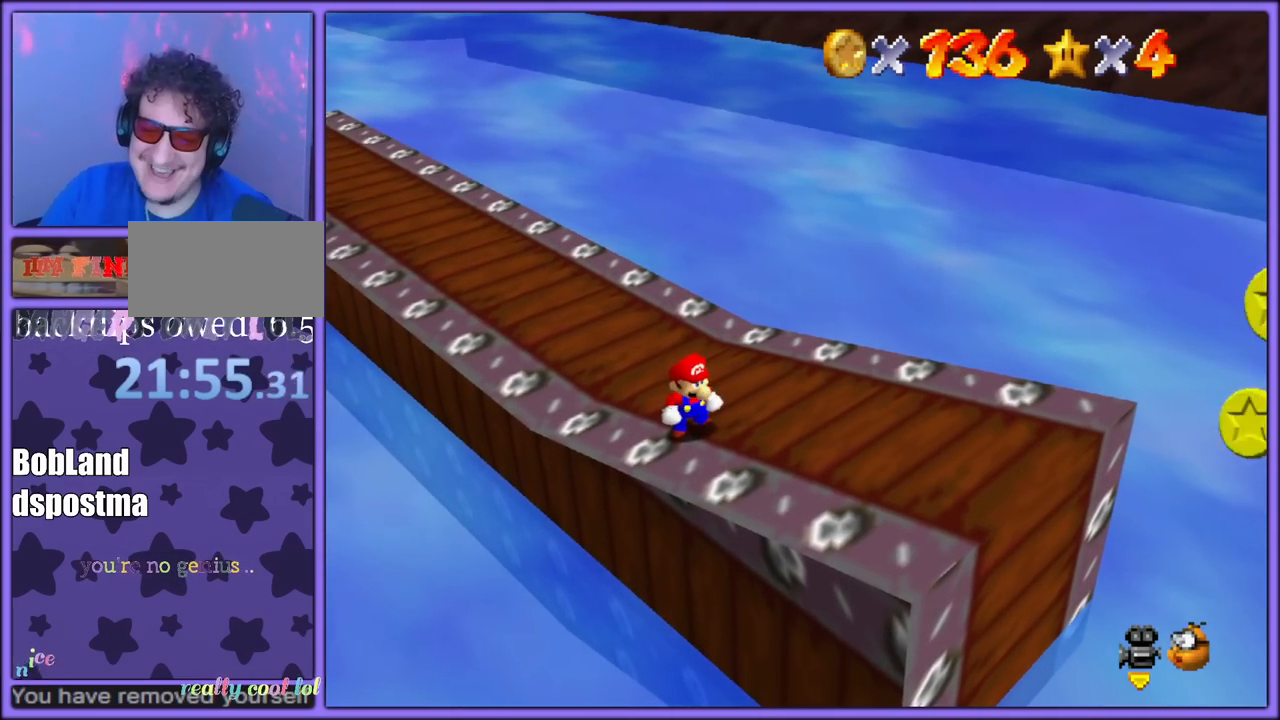
{"buttons": ["START"], "left_stick": "center", "button_events": [[450, "START", "down"]]}